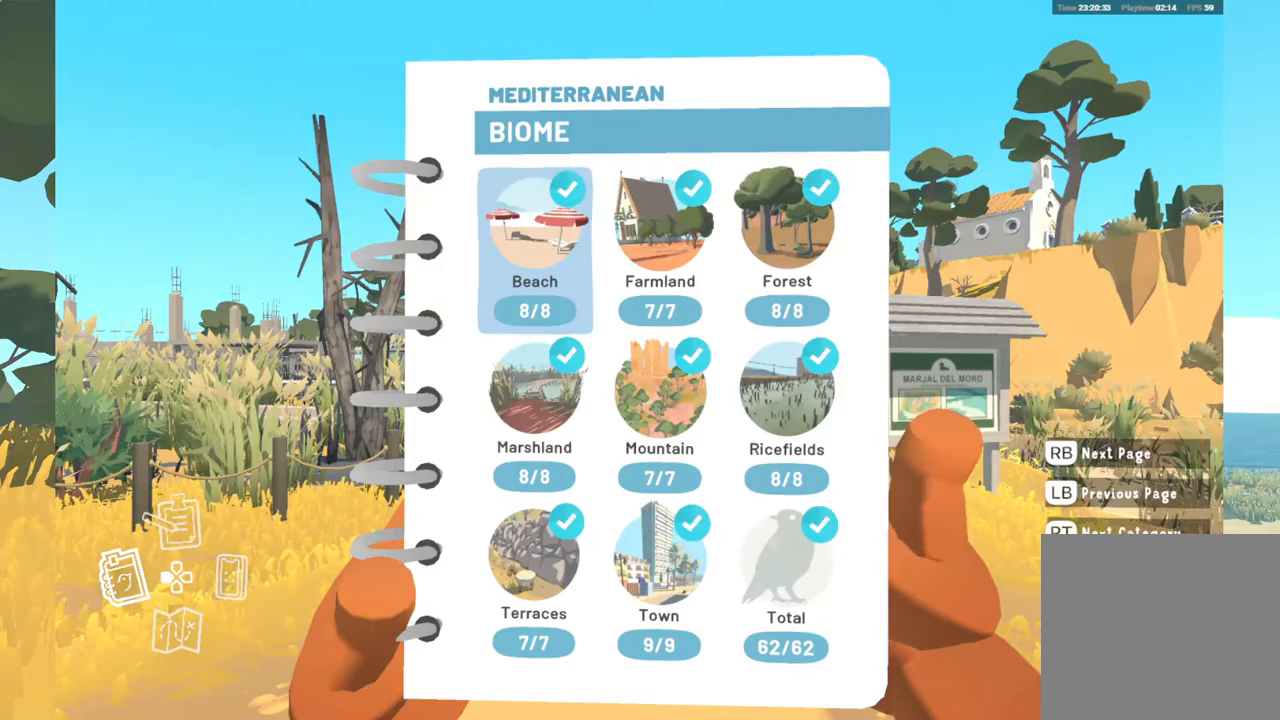
Gameplay with a controller (Xbox layout); each line is a JSON object with the inputs held at the frame after it. "events" lists button and stick changes between this image and that frame as [ms after this image, input, new state], when the widget could be followed in between. Not read: SHARE.
{"buttons": ["B"], "left_stick": "center", "right_stick": "center", "events": [[383, "B", "down"]]}
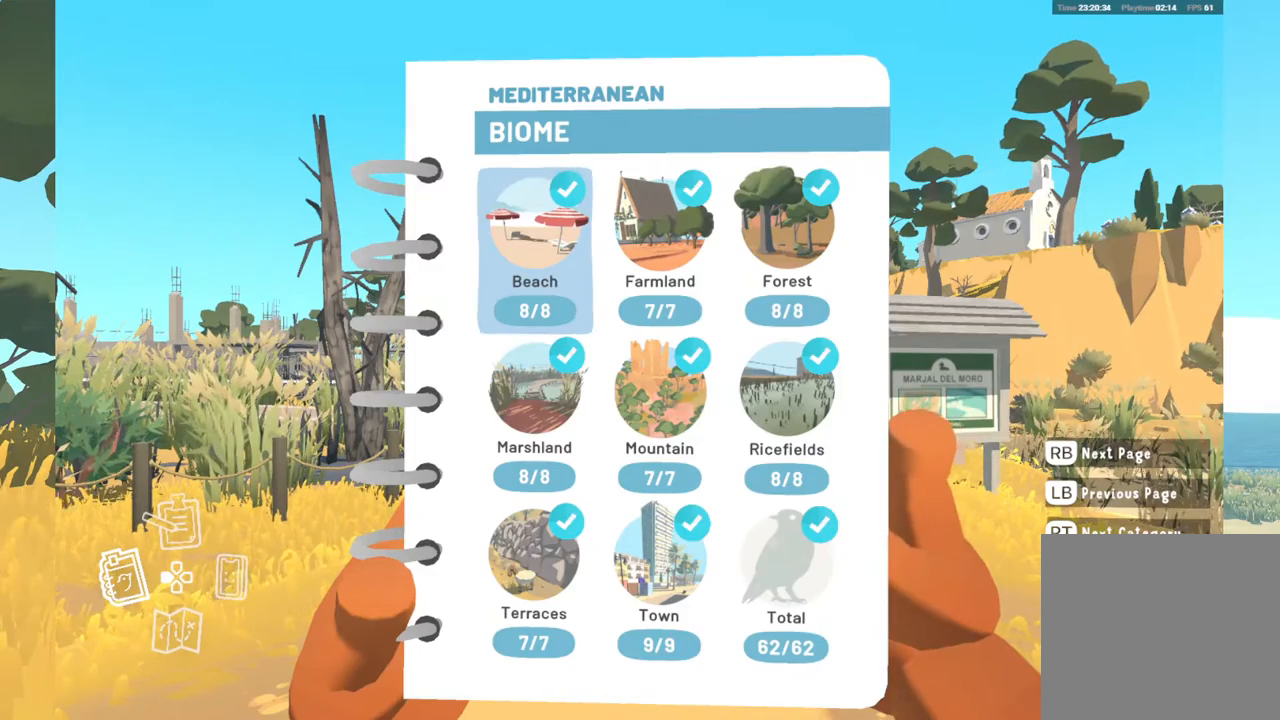
{"buttons": [], "left_stick": "center", "right_stick": "center", "events": [[50, "B", "up"]]}
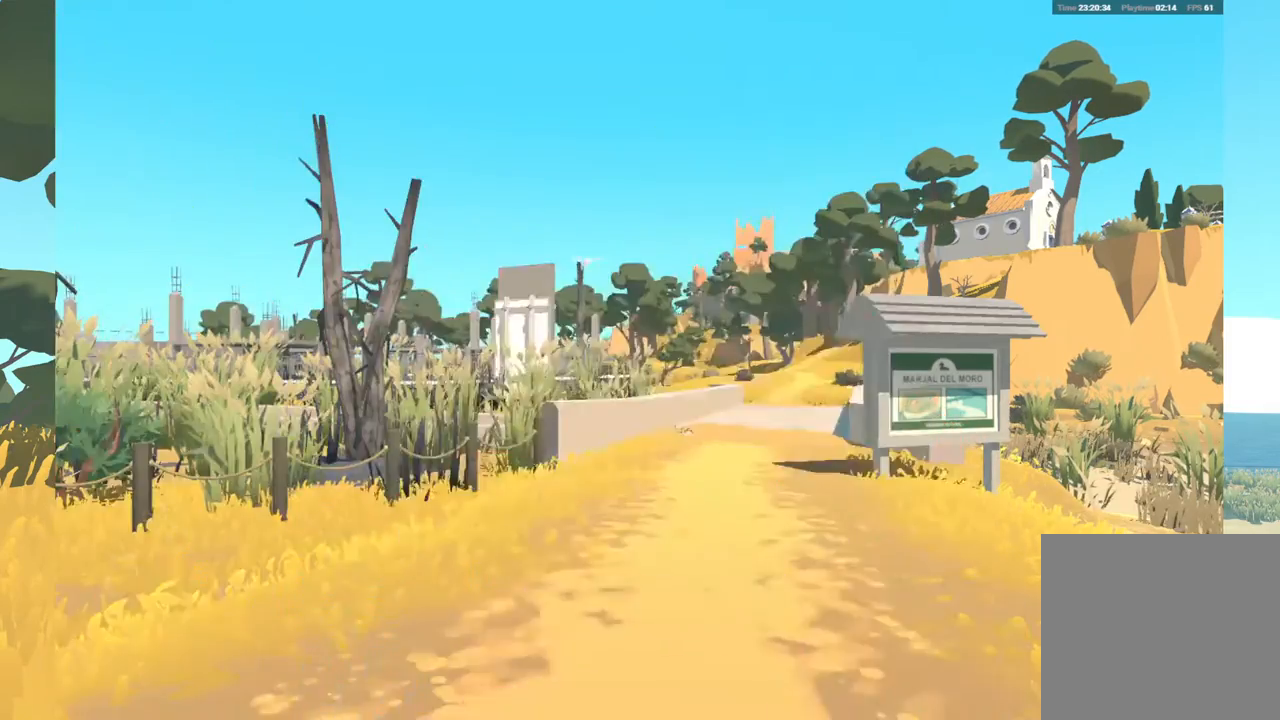
{"buttons": [], "left_stick": "center", "right_stick": "center", "events": []}
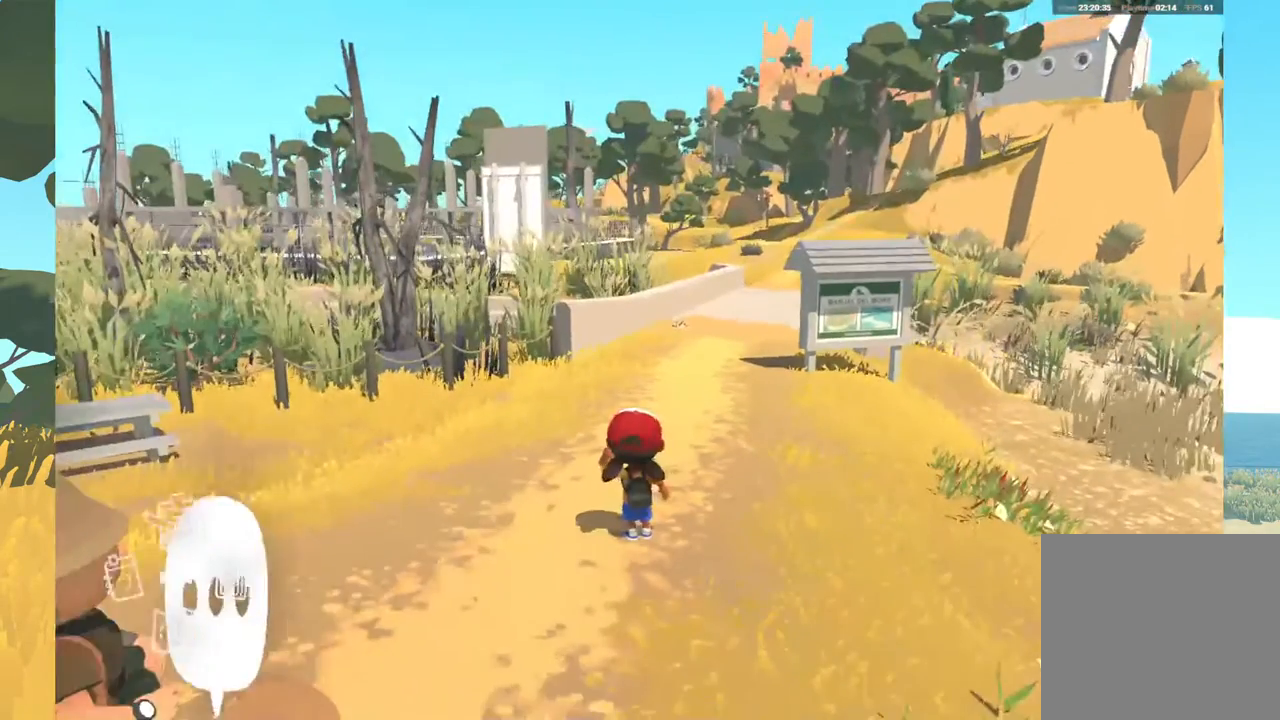
{"buttons": [], "left_stick": "center", "right_stick": "left", "events": [[450, "right_stick", "left"]]}
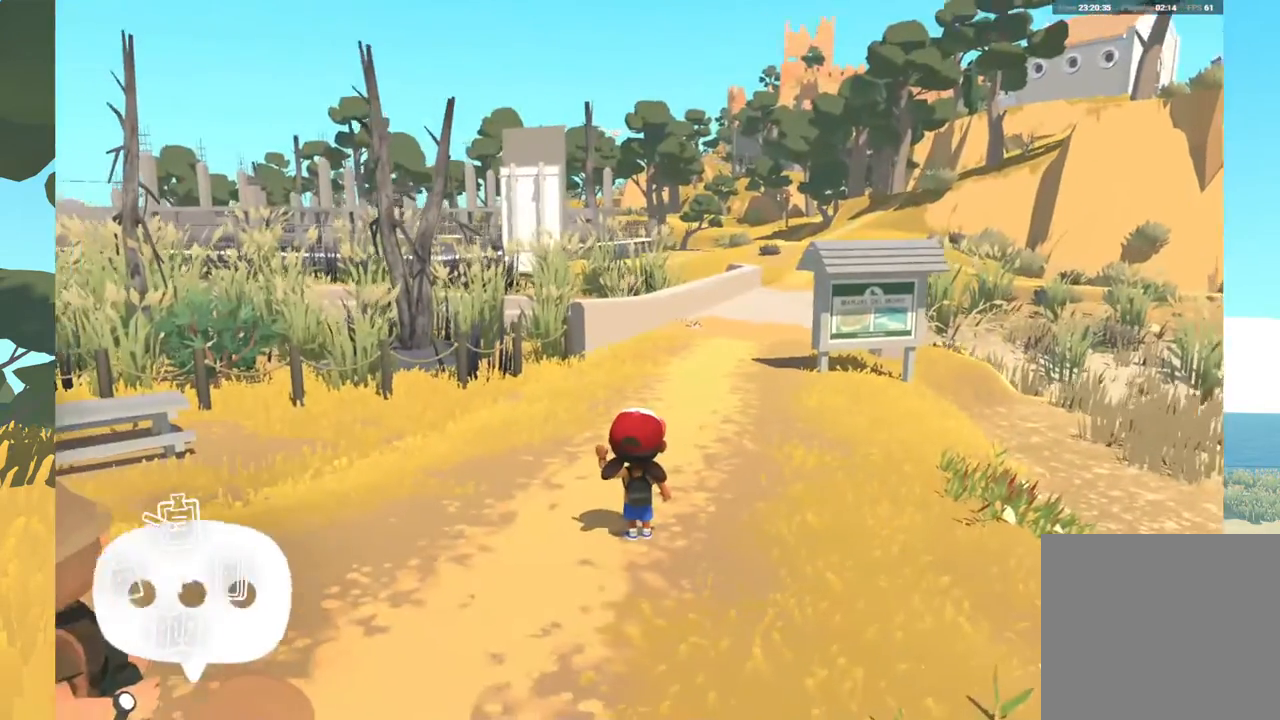
{"buttons": [], "left_stick": "center", "right_stick": "left", "events": []}
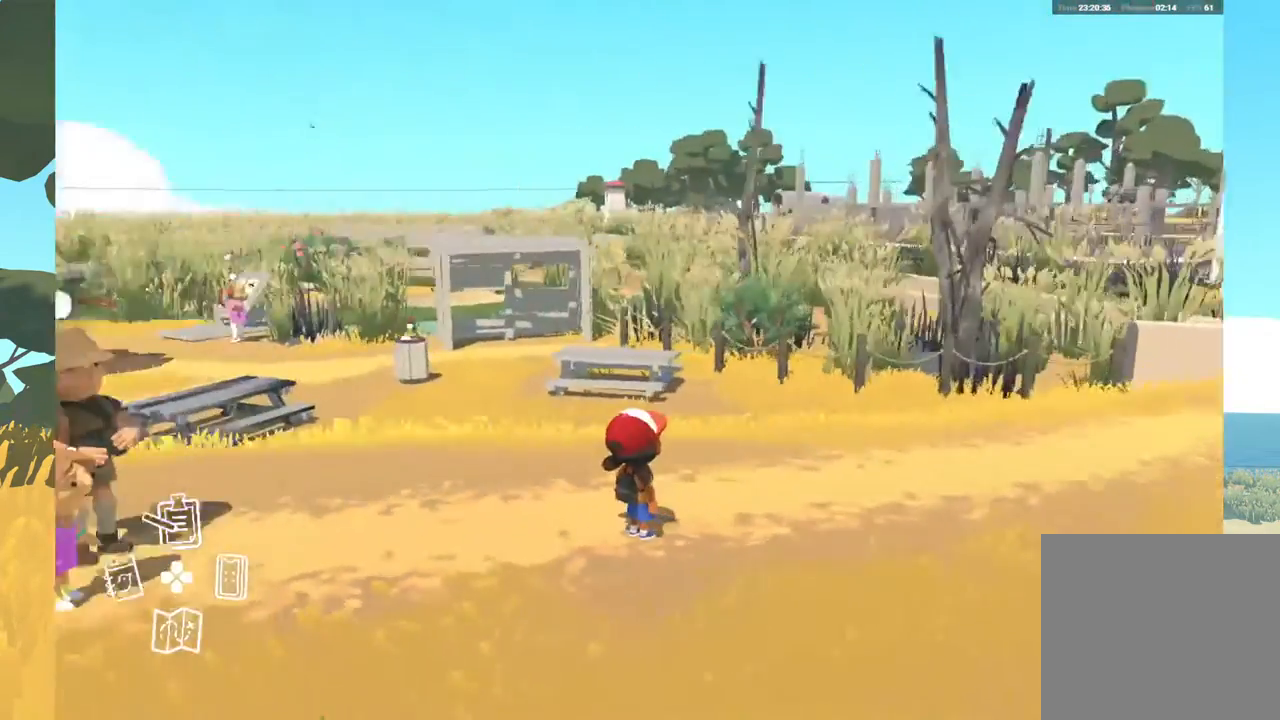
{"buttons": [], "left_stick": "center", "right_stick": "left", "events": []}
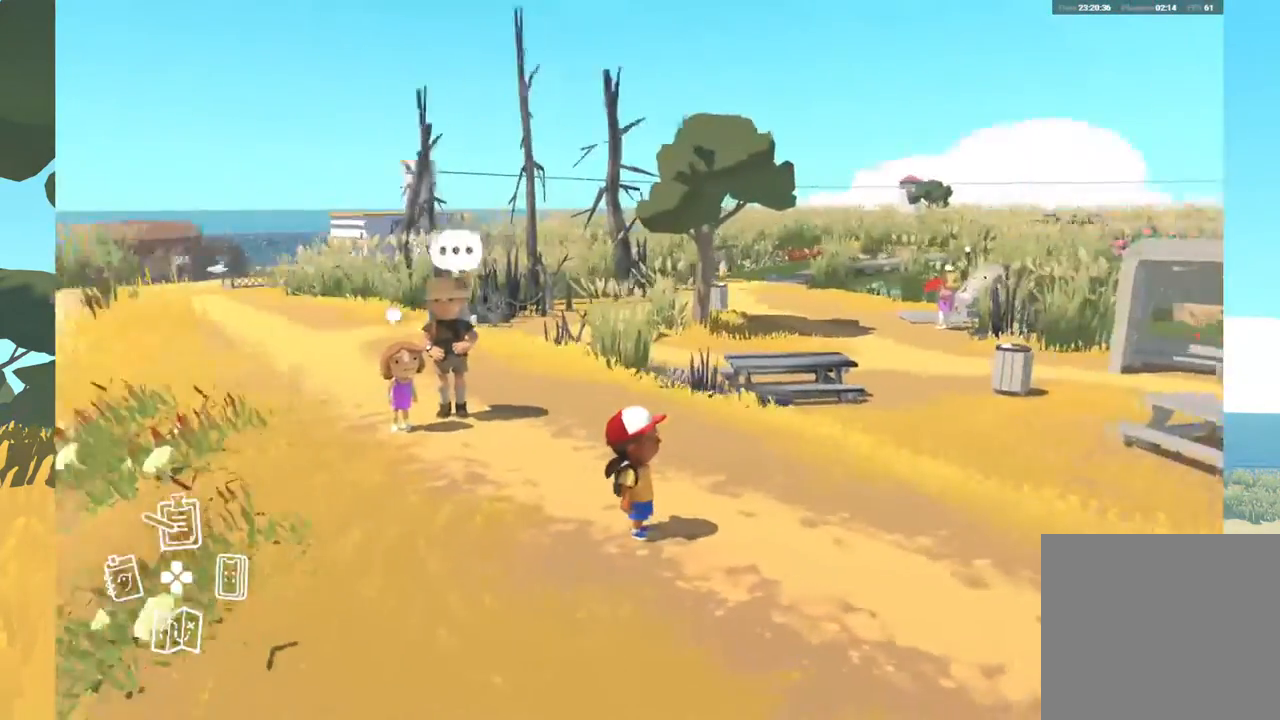
{"buttons": [], "left_stick": "center", "right_stick": "left", "events": []}
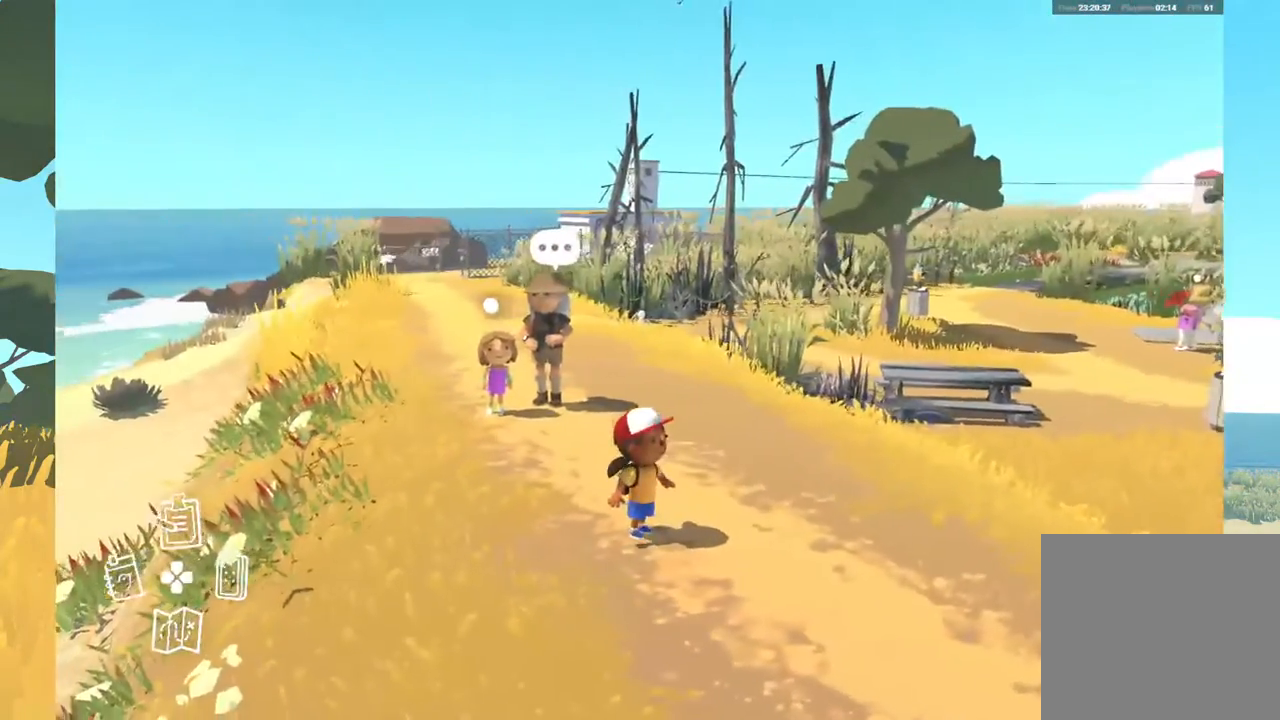
{"buttons": [], "left_stick": "center", "right_stick": "center", "events": [[467, "right_stick", "center"]]}
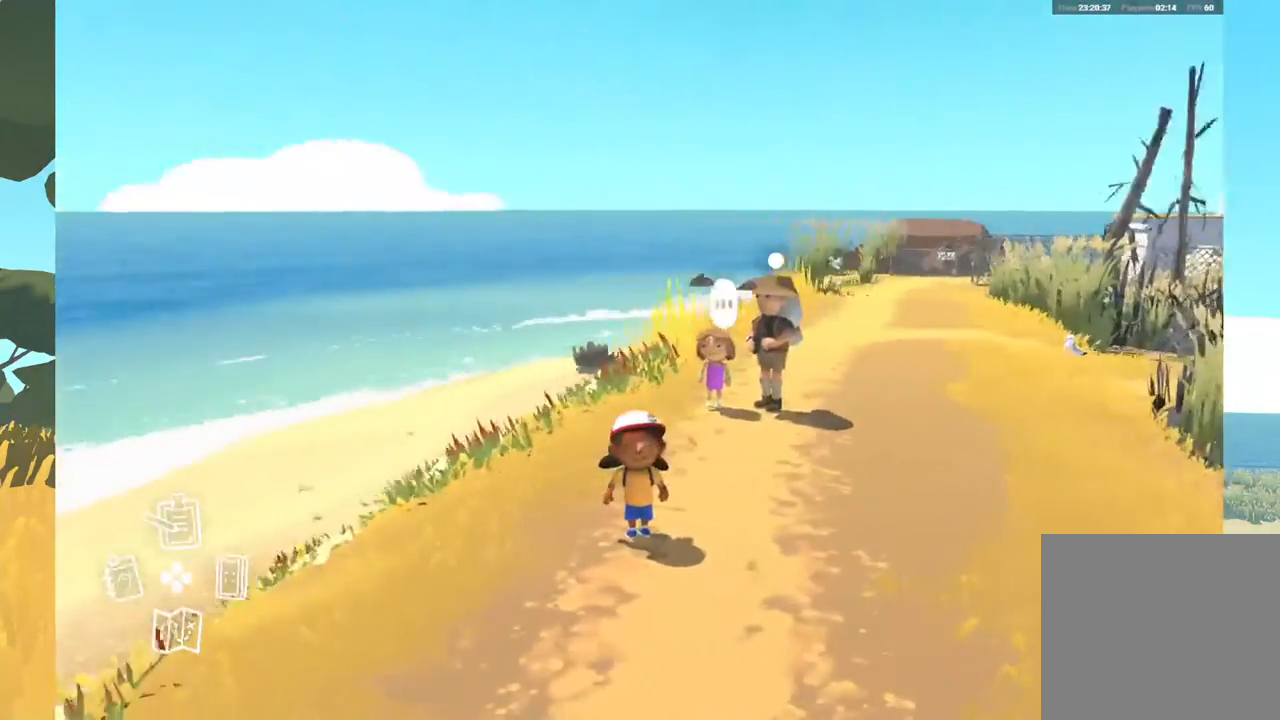
{"buttons": [], "left_stick": "center", "right_stick": "center", "events": []}
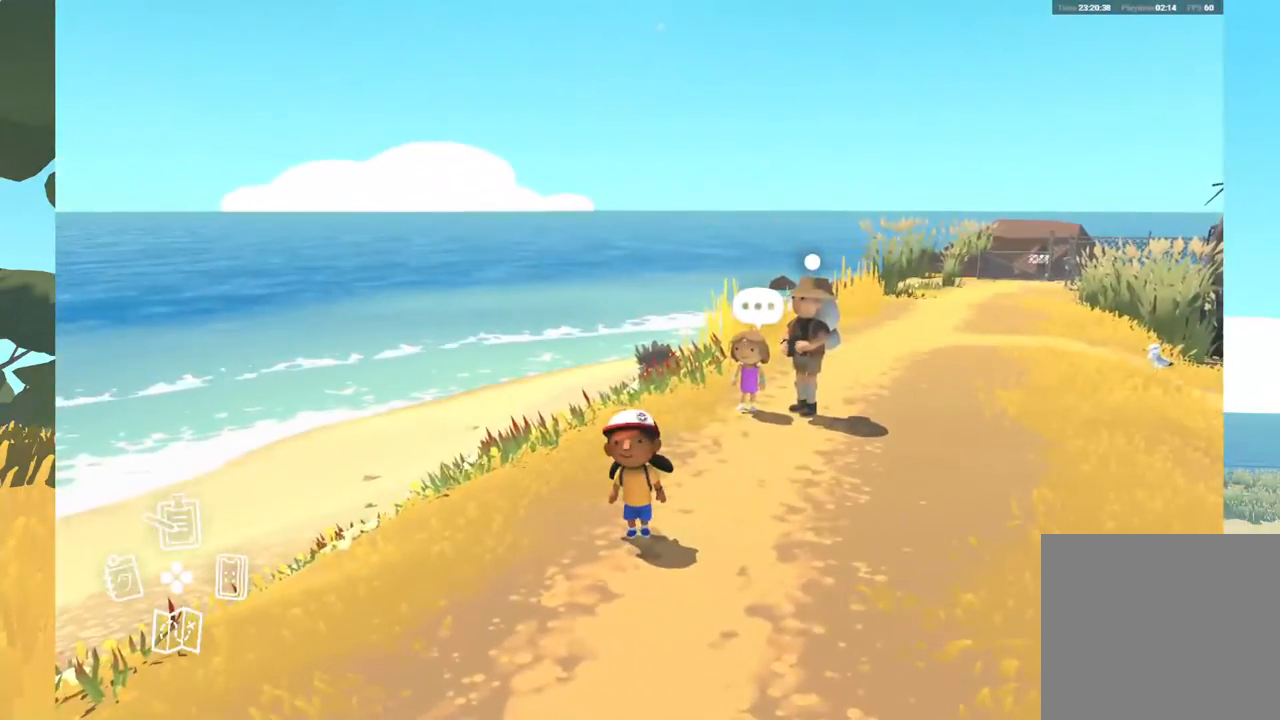
{"buttons": [], "left_stick": "center", "right_stick": "center", "events": []}
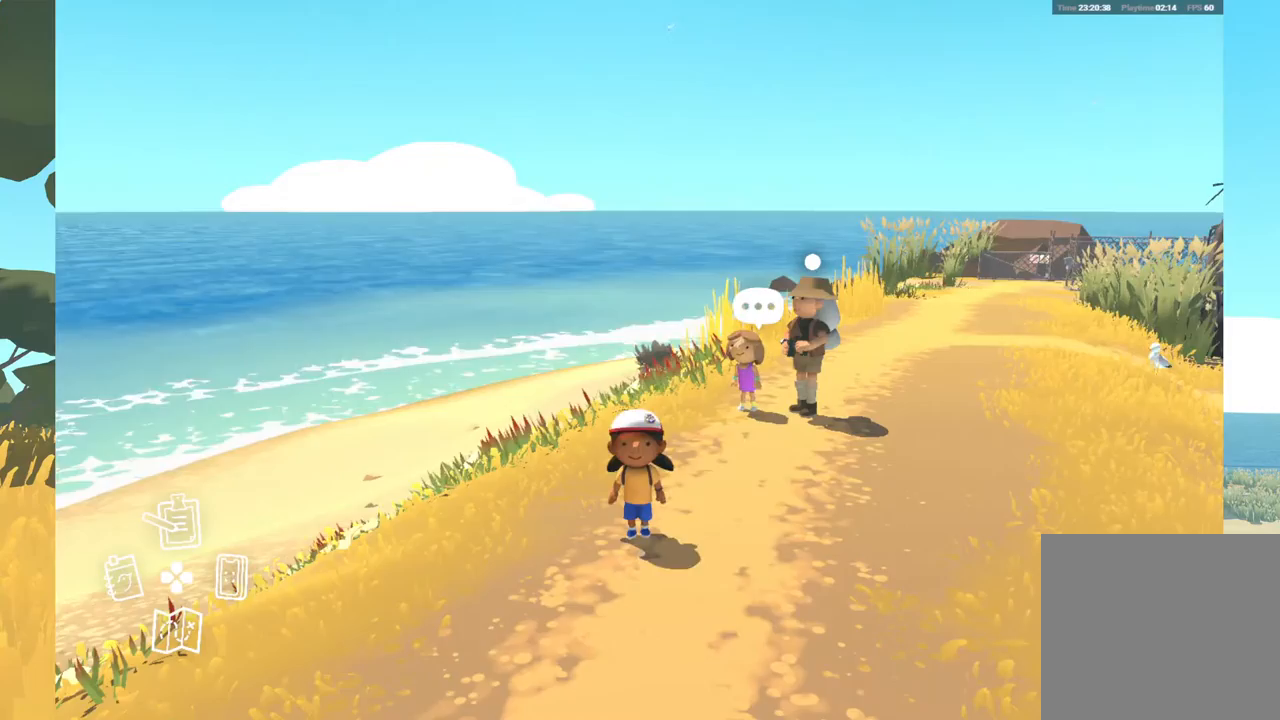
{"buttons": [], "left_stick": "center", "right_stick": "left", "events": [[183, "right_stick", "left"]]}
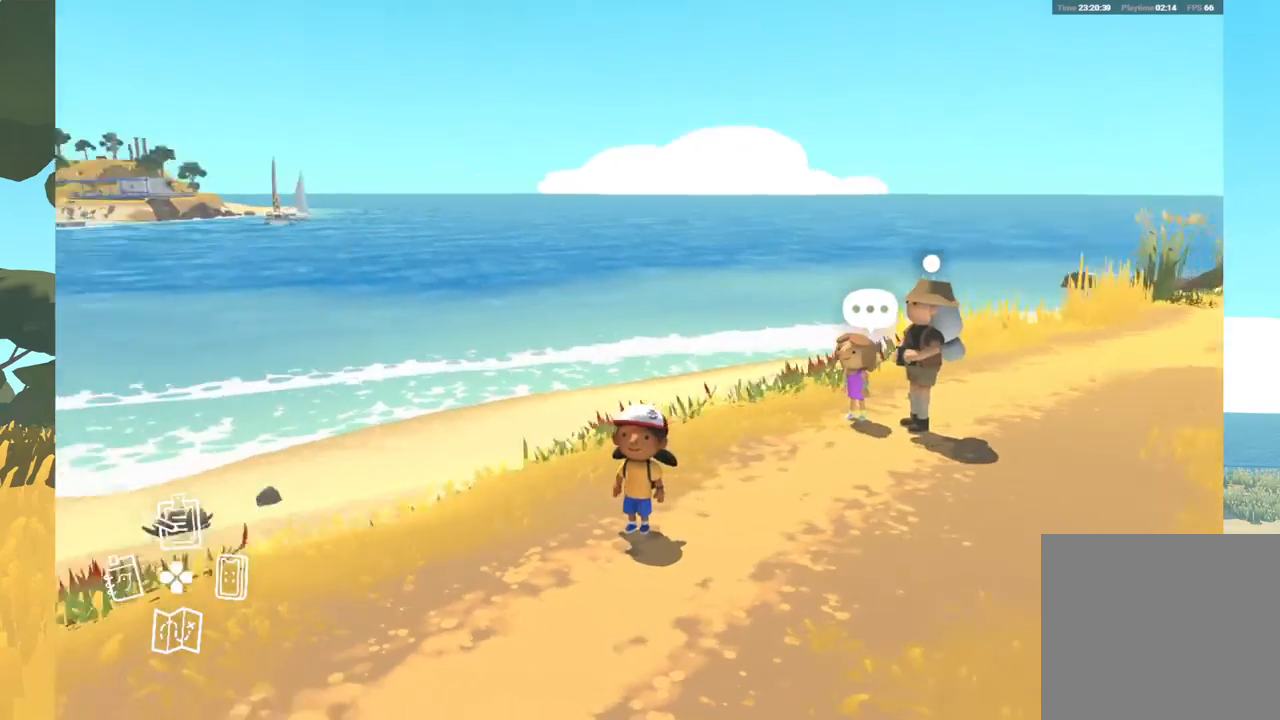
{"buttons": [], "left_stick": "up-left", "right_stick": "left", "events": [[83, "left_stick", "up-left"]]}
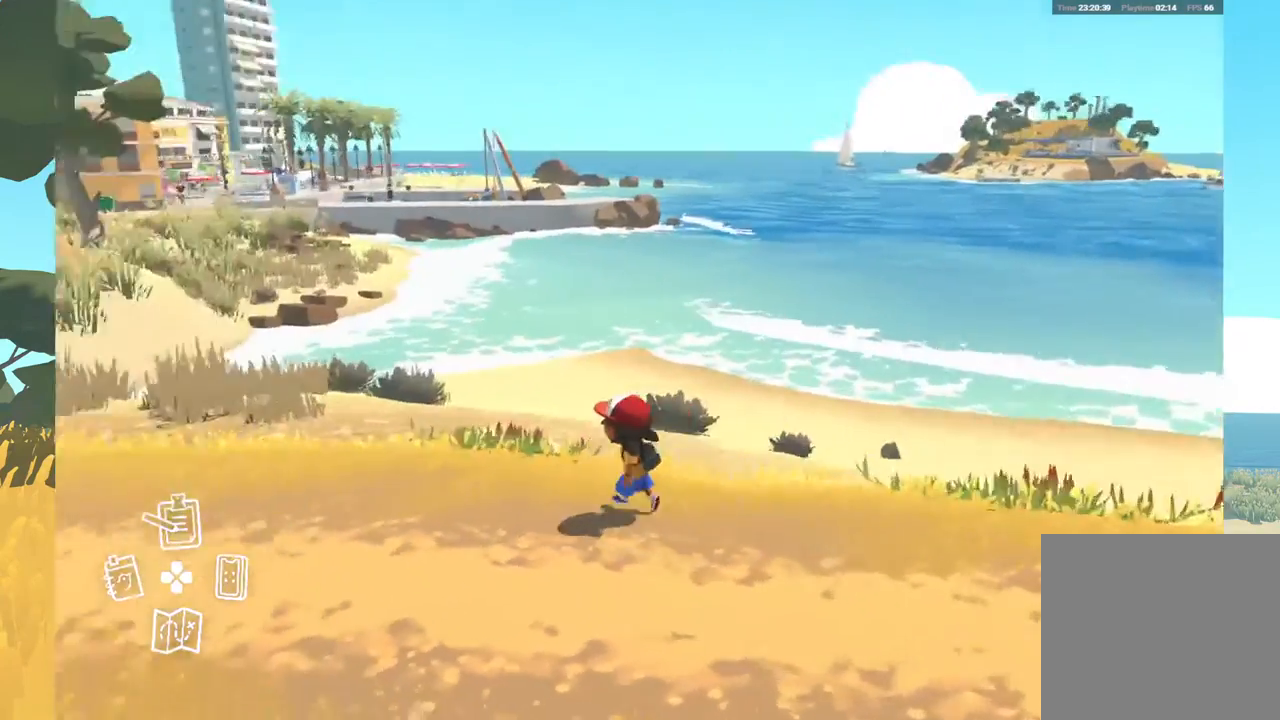
{"buttons": [], "left_stick": "up-left", "right_stick": "center", "events": [[433, "right_stick", "center"]]}
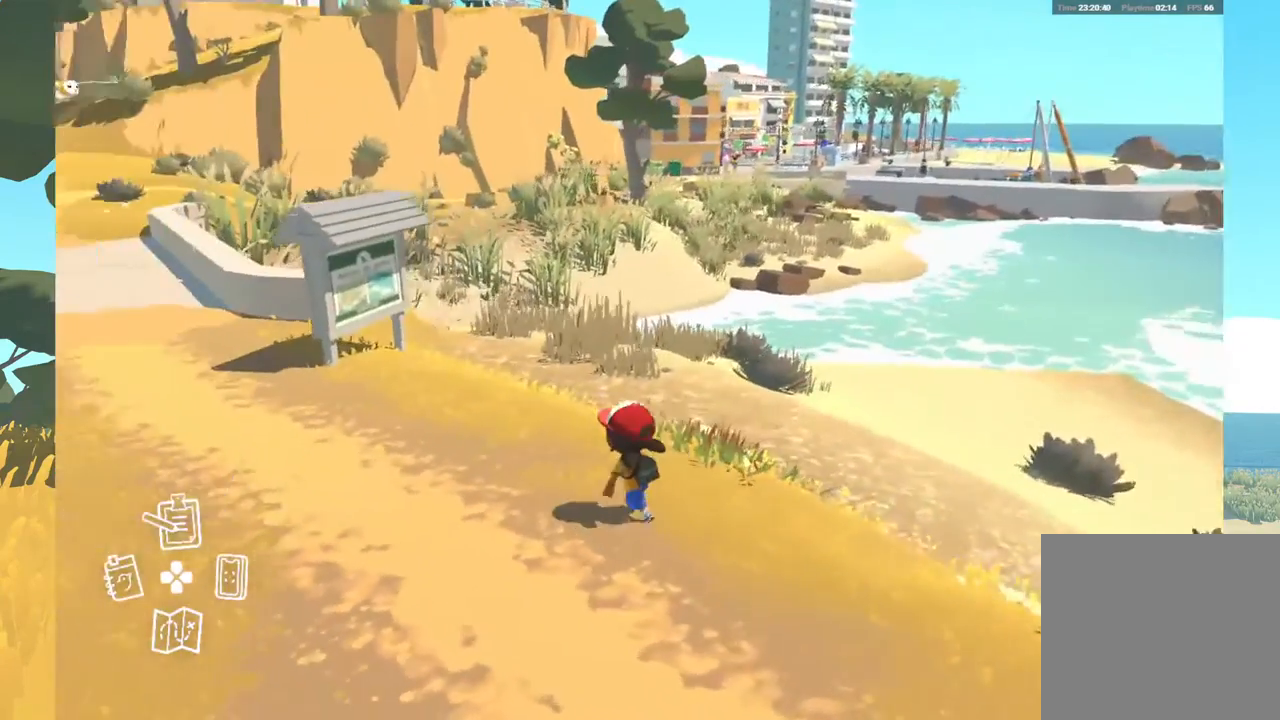
{"buttons": [], "left_stick": "up-left", "right_stick": "center", "events": []}
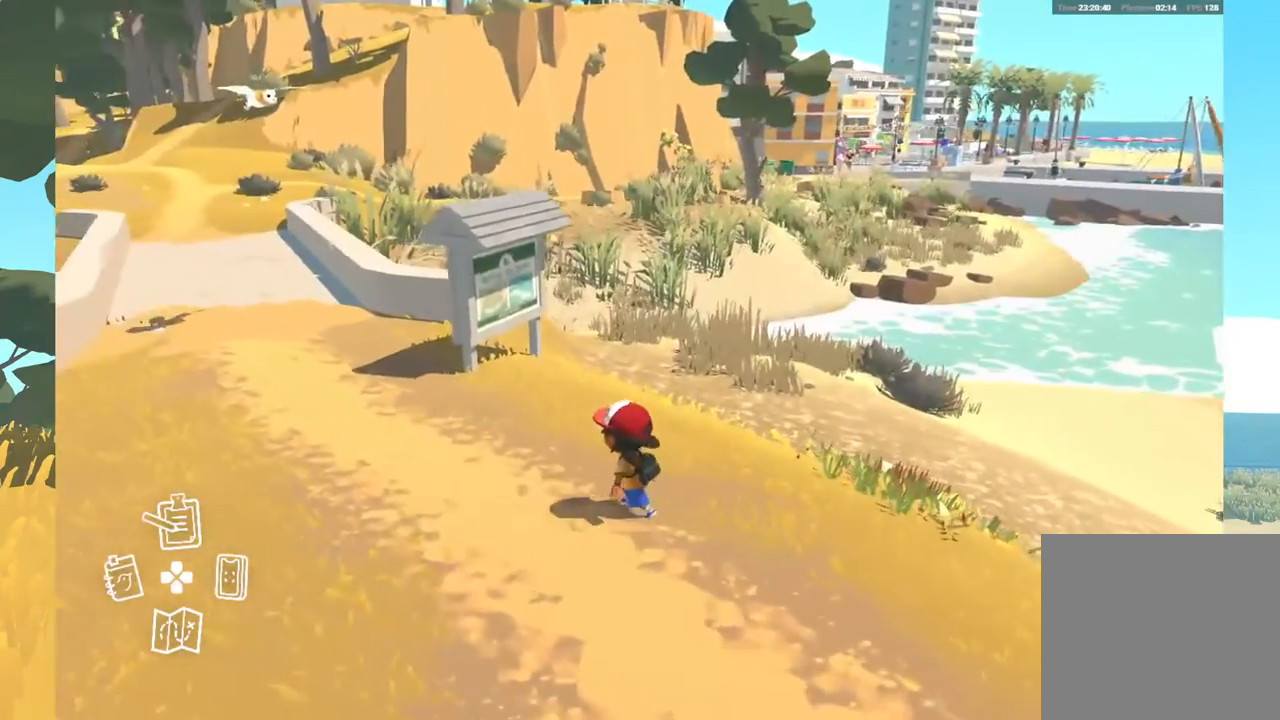
{"buttons": [], "left_stick": "up-left", "right_stick": "center", "events": []}
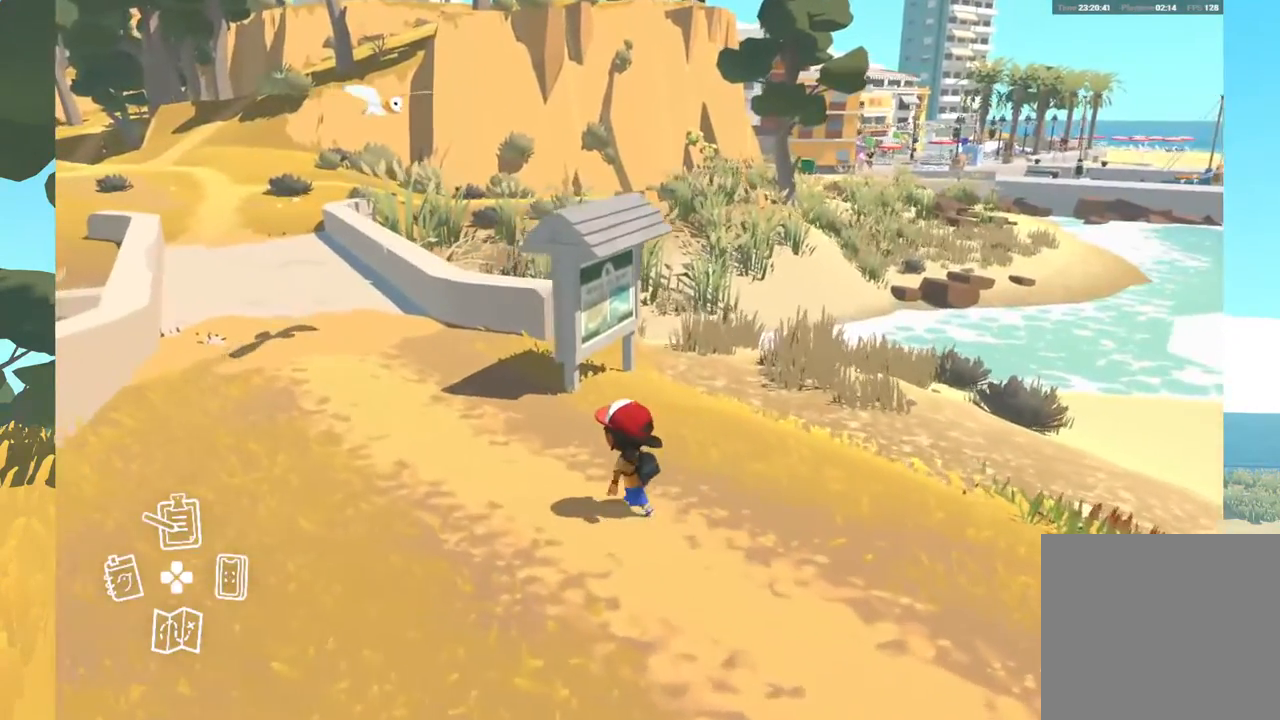
{"buttons": [], "left_stick": "up-left", "right_stick": "center", "events": []}
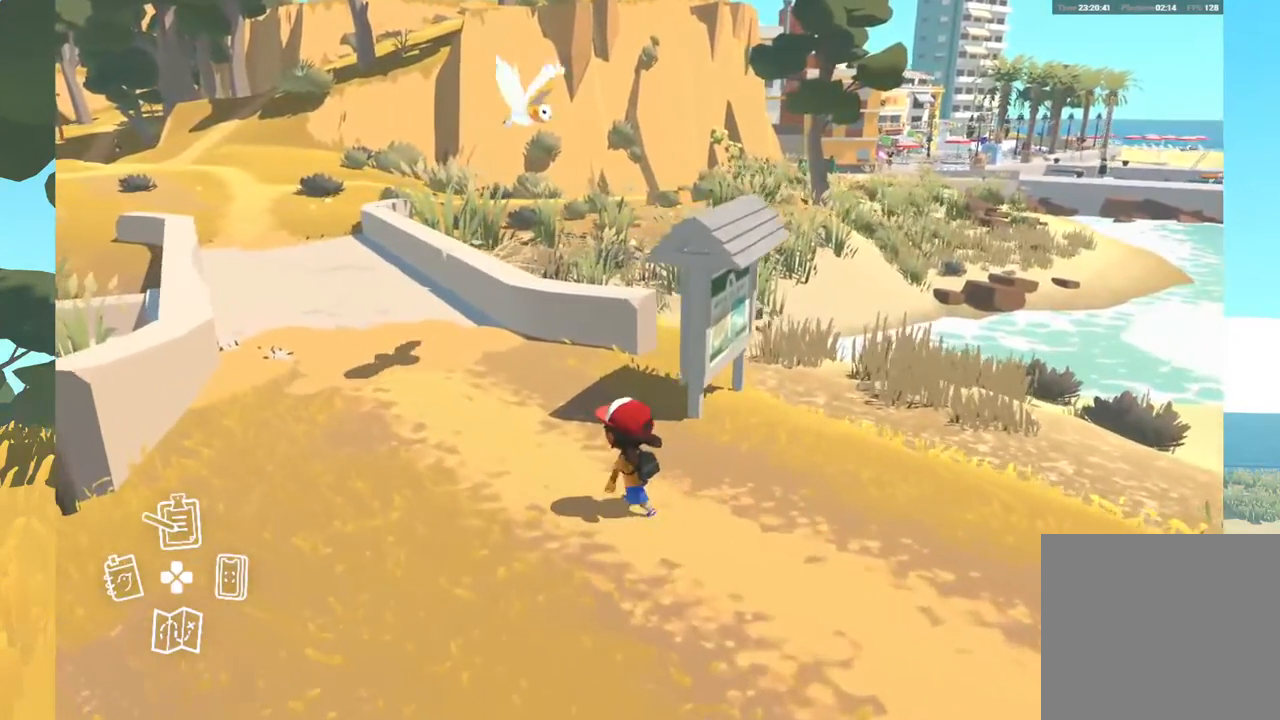
{"buttons": [], "left_stick": "up-left", "right_stick": "center", "events": []}
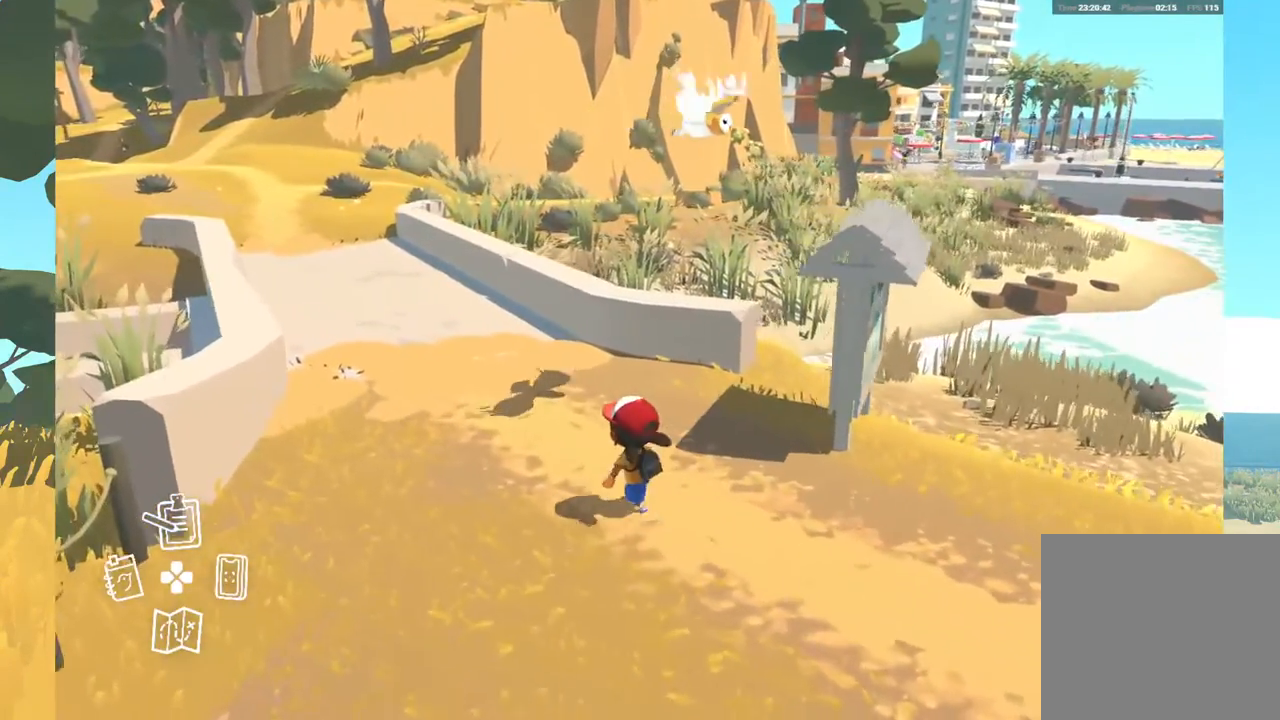
{"buttons": [], "left_stick": "up-left", "right_stick": "center", "events": []}